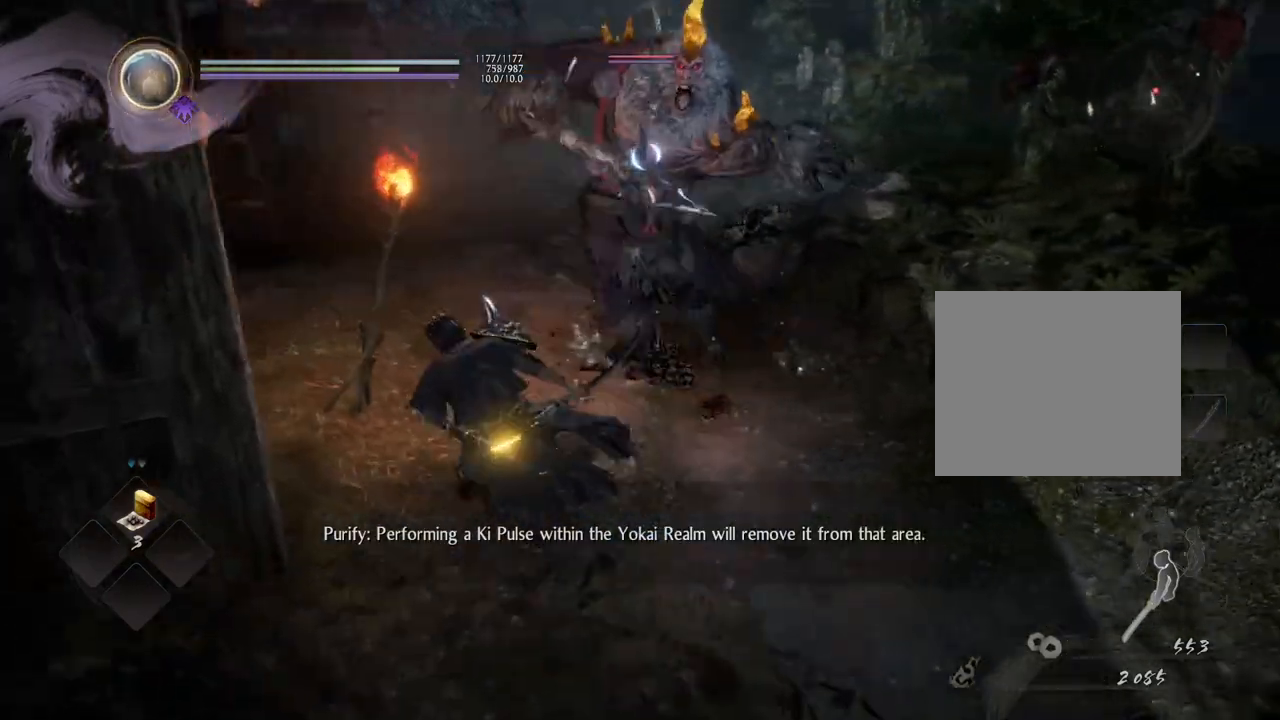
Gameplay with a controller (PlayStation layout); each line is a JSON object with the inputs held at the frame after it. "events" lists button and stick changes between this image and that frame as [ms after this image, input, new state], when the widget could be followed in between.
{"buttons": ["CROSS"], "left_stick": "up-left", "right_stick": "center", "events": []}
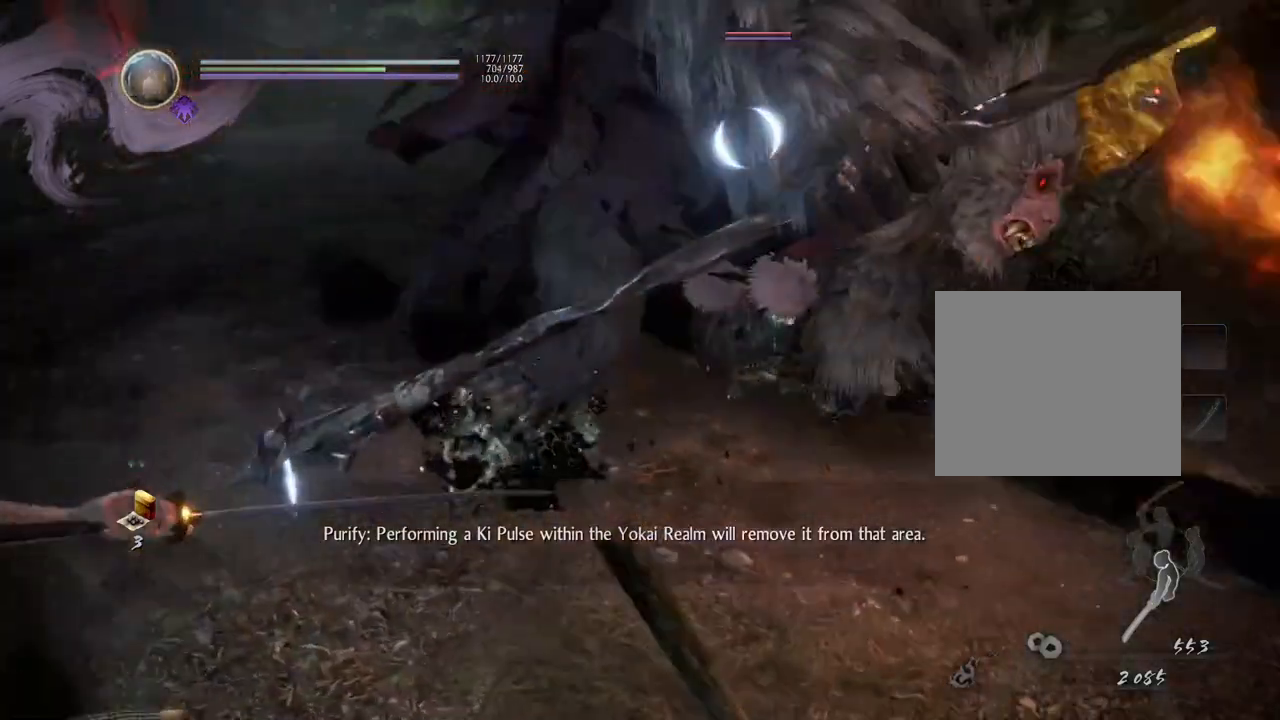
{"buttons": ["CROSS"], "left_stick": "left", "right_stick": "center", "events": [[117, "left_stick", "left"]]}
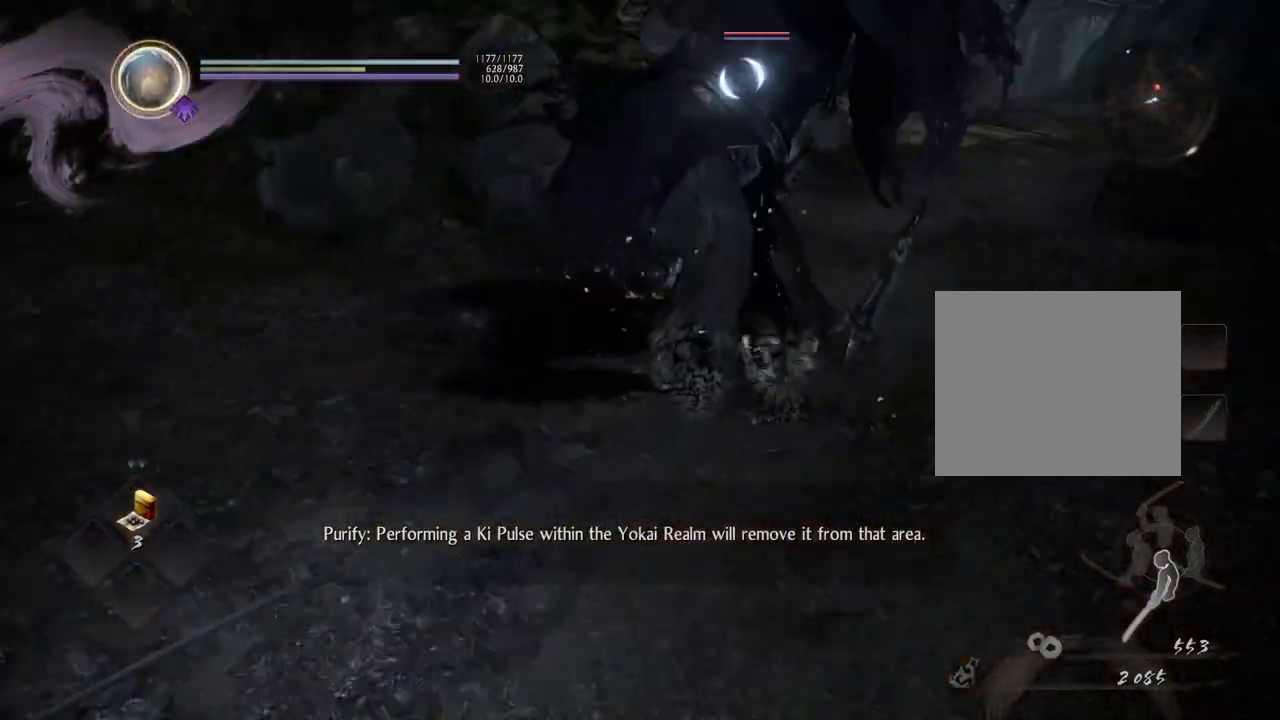
{"buttons": [], "left_stick": "left", "right_stick": "center", "events": [[167, "CROSS", "up"]]}
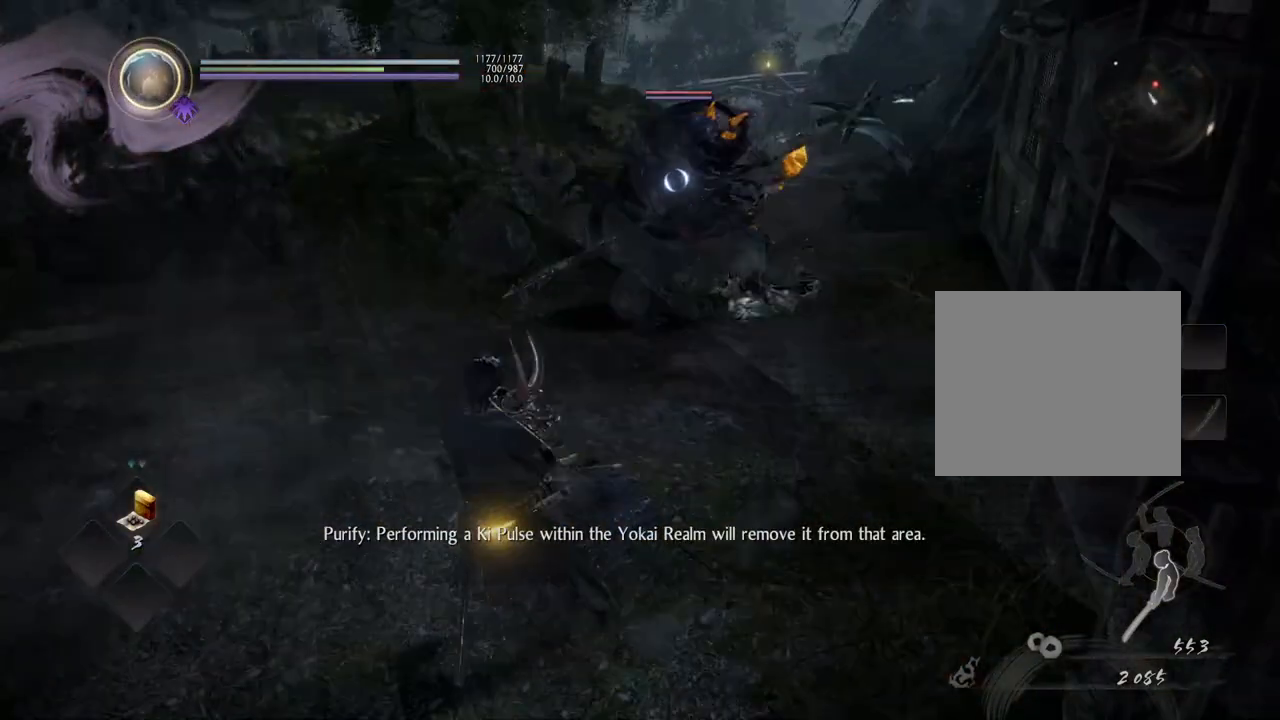
{"buttons": [], "left_stick": "left", "right_stick": "center", "events": []}
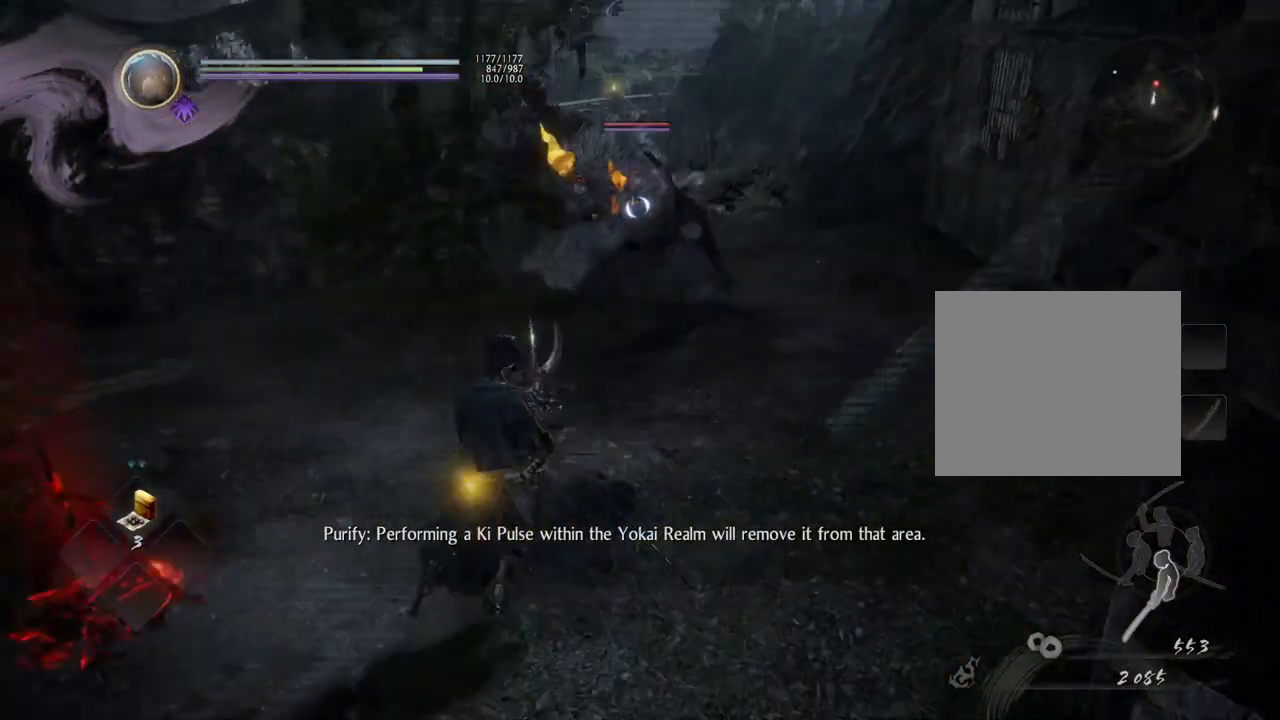
{"buttons": ["CROSS", "L1"], "left_stick": "down-left", "right_stick": "center", "events": [[117, "left_stick", "down-left"], [283, "L1", "down"], [433, "CROSS", "down"]]}
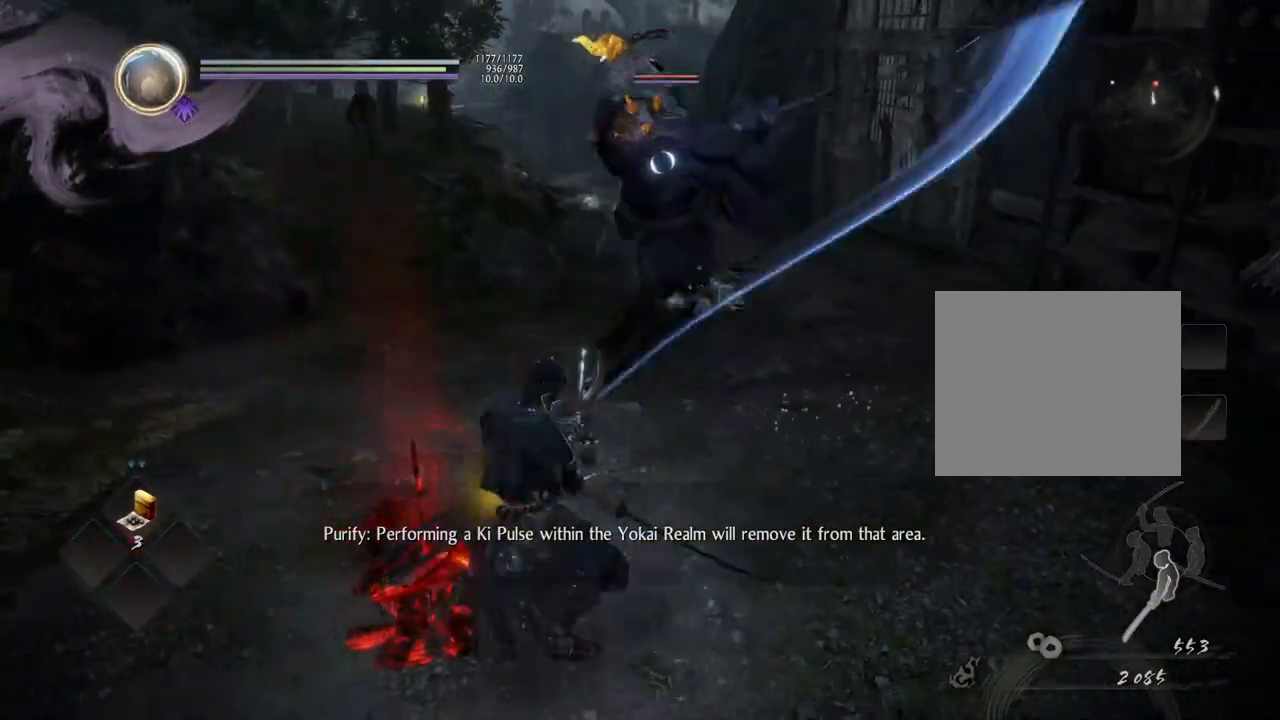
{"buttons": [], "left_stick": "down", "right_stick": "center", "events": [[117, "CROSS", "up"], [250, "L1", "up"], [267, "left_stick", "down"]]}
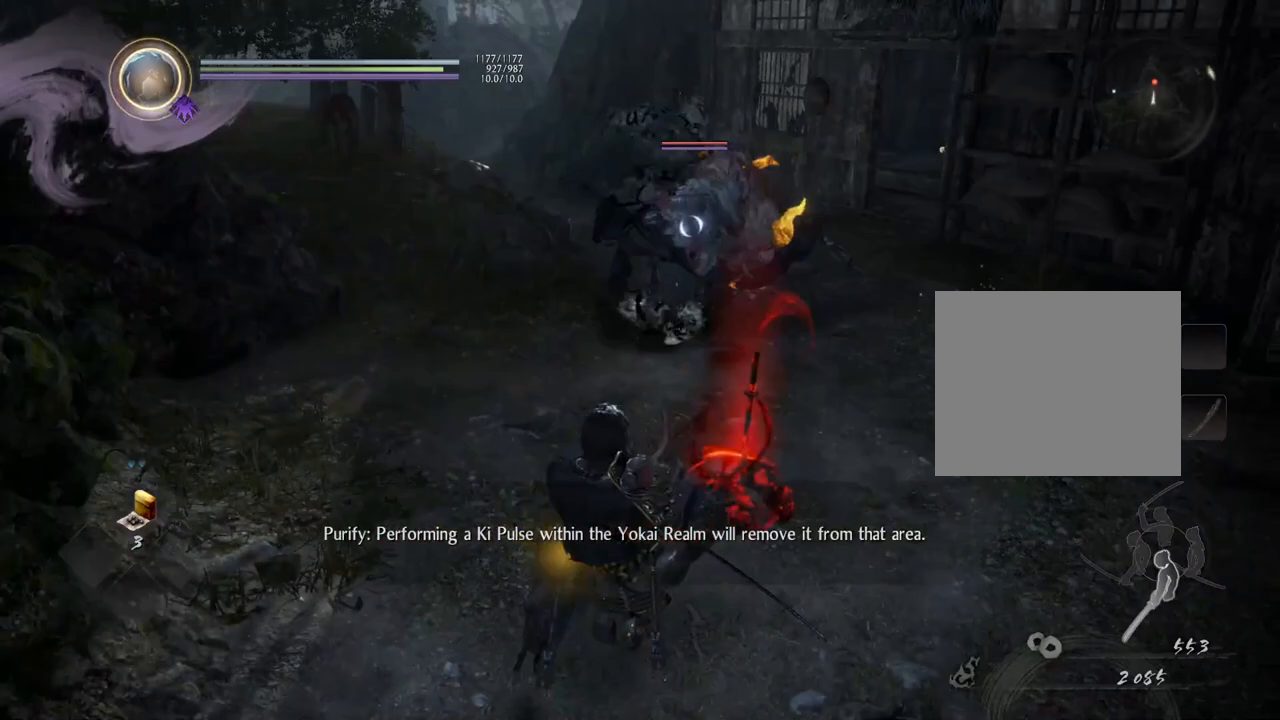
{"buttons": ["CROSS"], "left_stick": "down-right", "right_stick": "center", "events": [[50, "CROSS", "down"], [400, "left_stick", "down-right"]]}
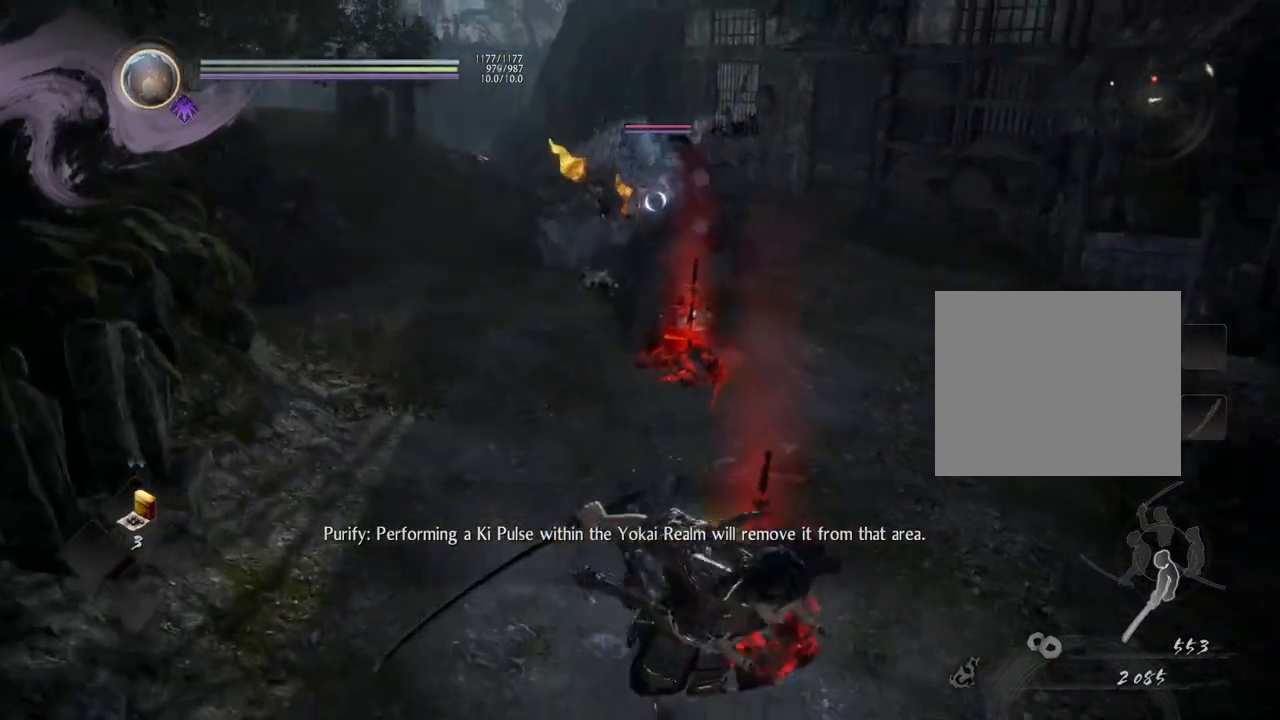
{"buttons": [], "left_stick": "down-right", "right_stick": "center", "events": [[483, "CROSS", "up"]]}
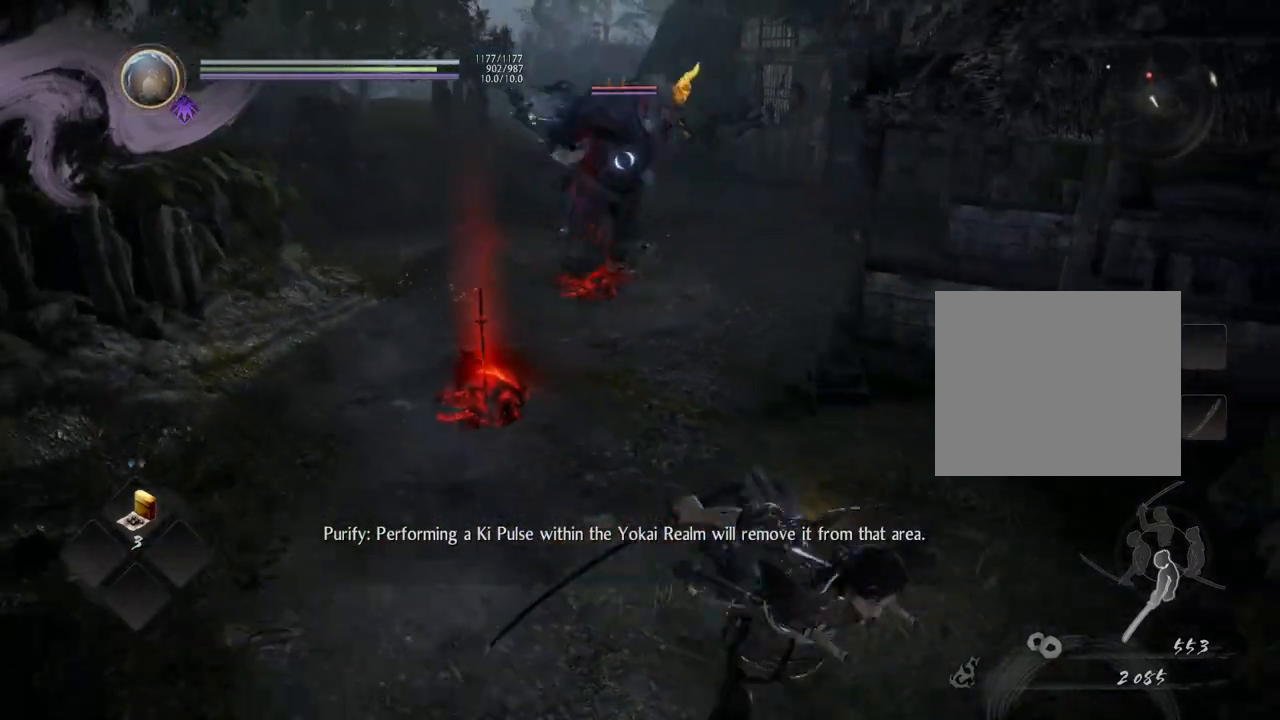
{"buttons": [], "left_stick": "left", "right_stick": "center", "events": [[183, "left_stick", "center"], [483, "left_stick", "left"]]}
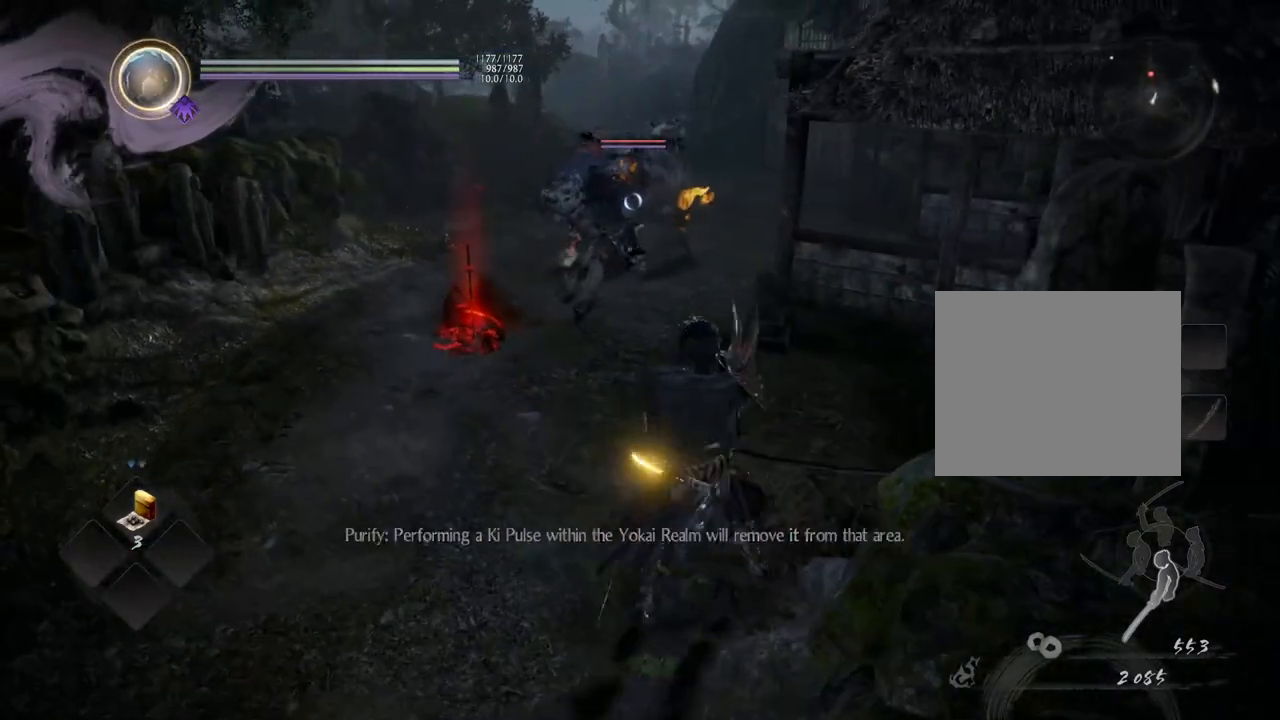
{"buttons": [], "left_stick": "left", "right_stick": "center", "events": []}
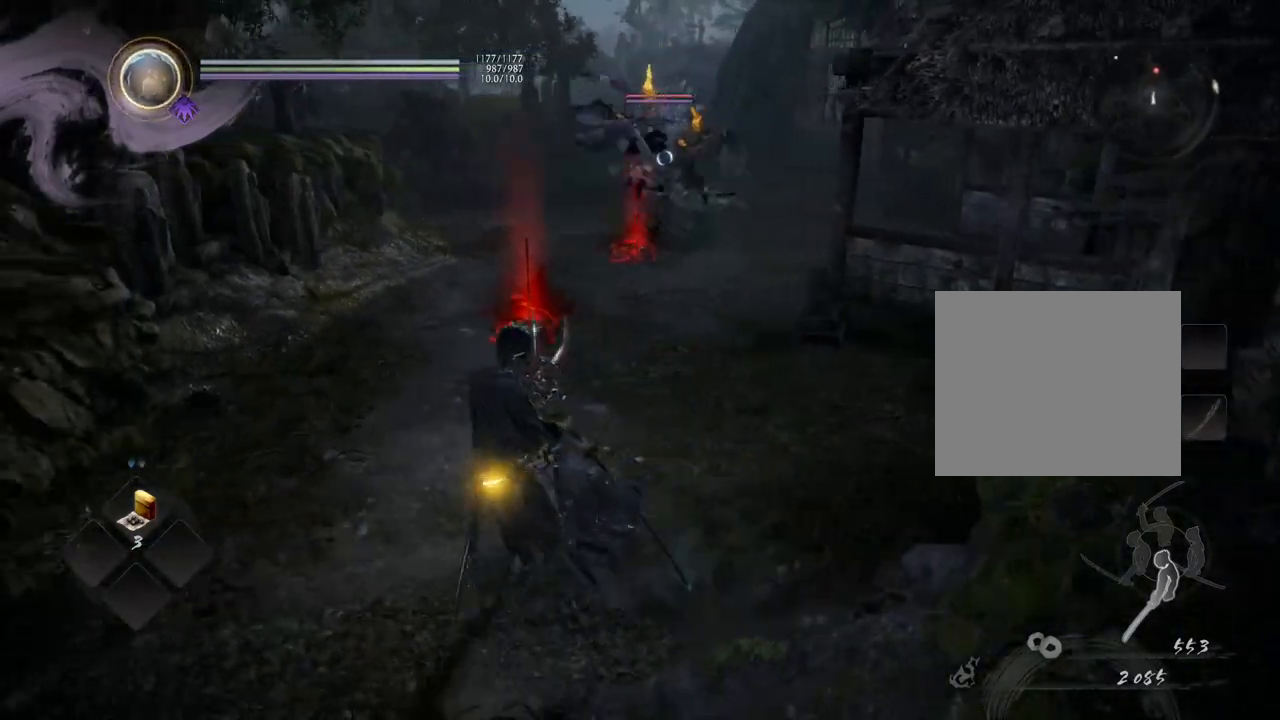
{"buttons": [], "left_stick": "up-left", "right_stick": "center", "events": [[33, "left_stick", "up-left"]]}
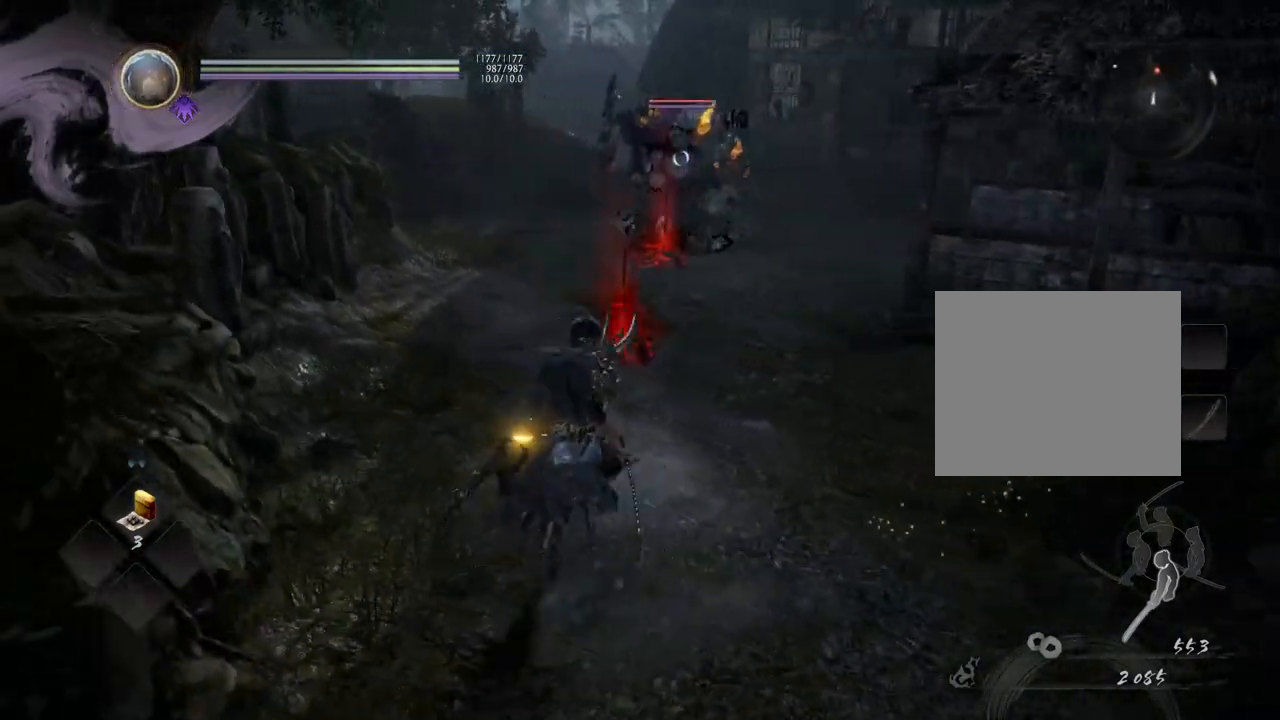
{"buttons": [], "left_stick": "up", "right_stick": "center", "events": [[433, "left_stick", "up"]]}
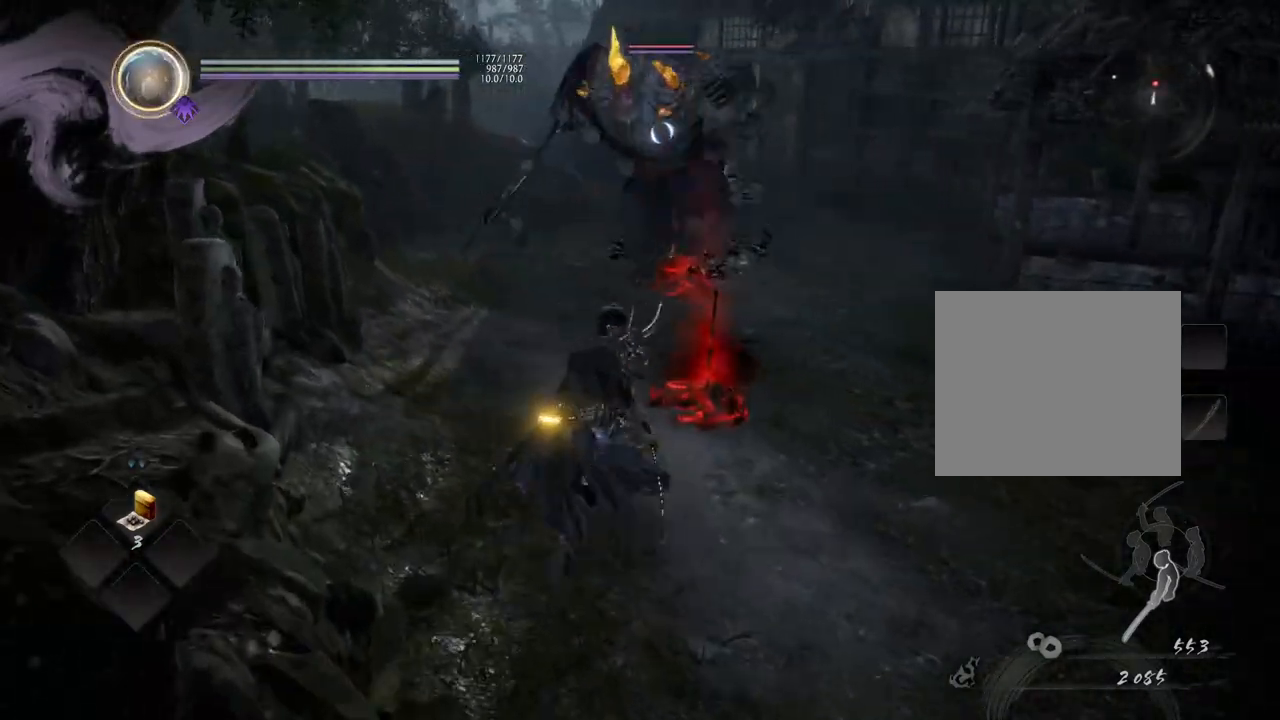
{"buttons": [], "left_stick": "down-right", "right_stick": "center", "events": [[17, "left_stick", "up-right"], [100, "left_stick", "right"], [217, "left_stick", "down-right"]]}
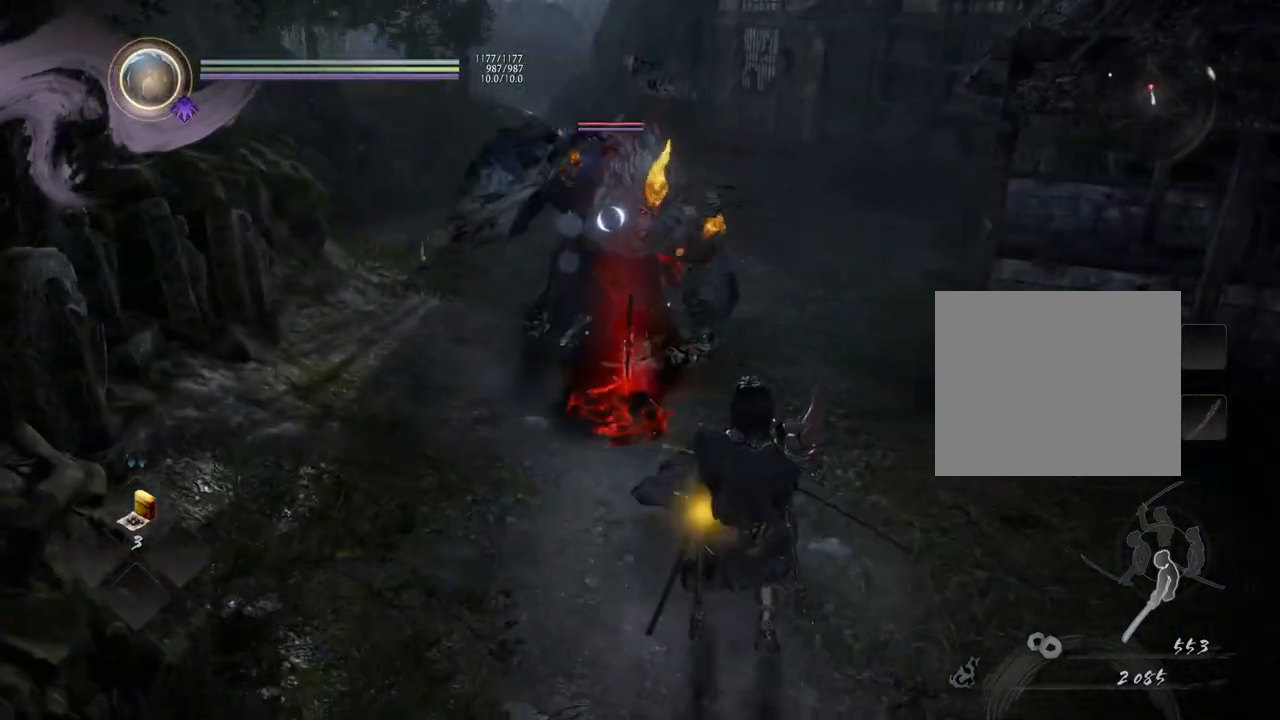
{"buttons": [], "left_stick": "down", "right_stick": "center", "events": [[217, "left_stick", "down"]]}
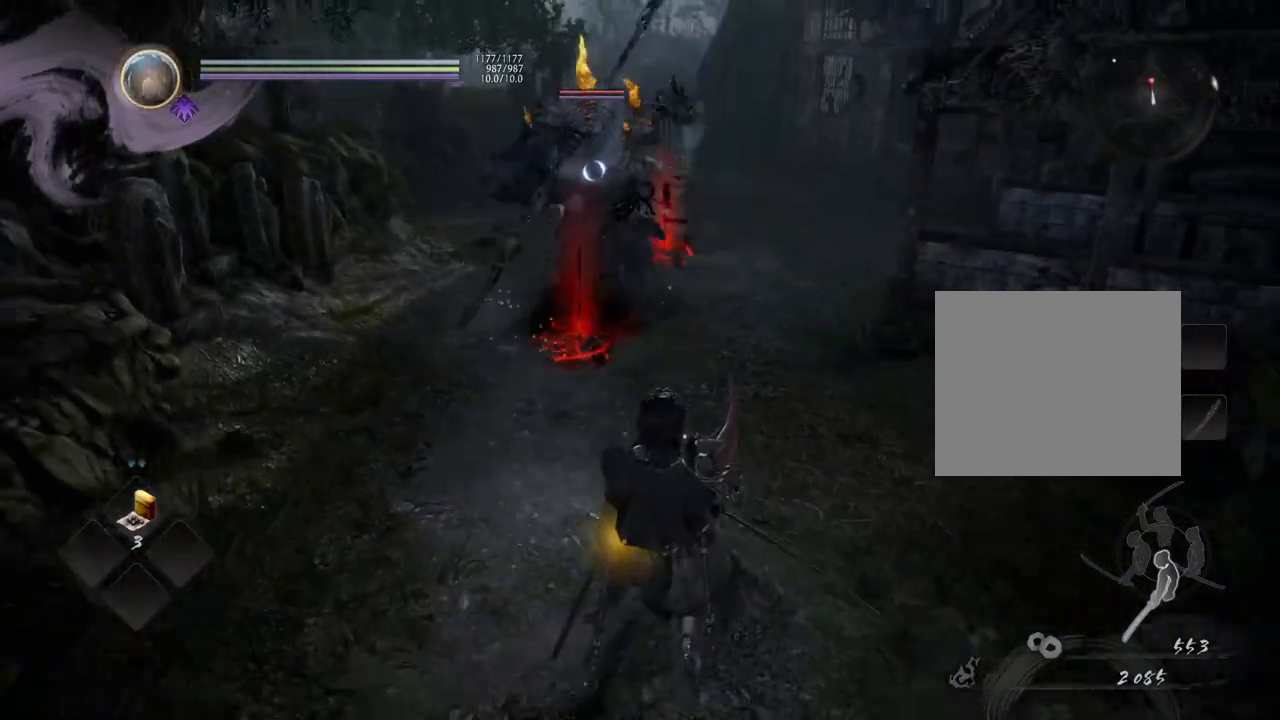
{"buttons": [], "left_stick": "down", "right_stick": "center", "events": []}
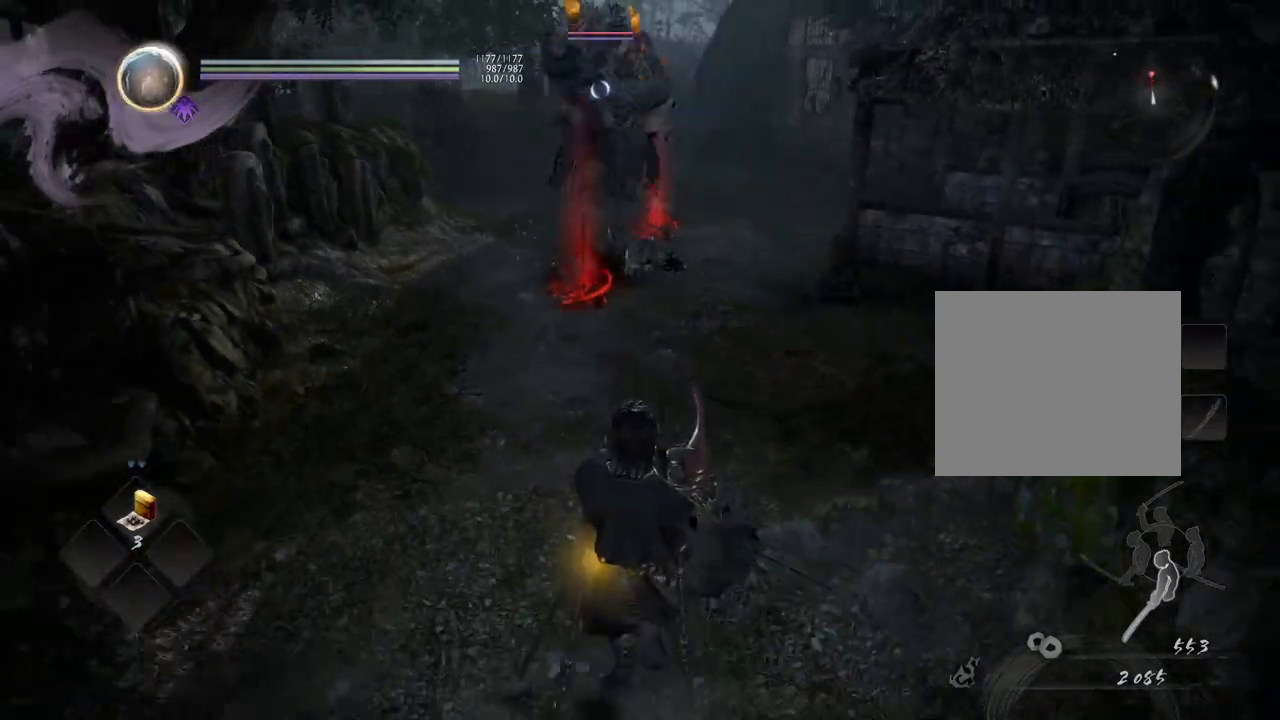
{"buttons": ["L1"], "left_stick": "left", "right_stick": "center", "events": [[183, "left_stick", "center"], [200, "L1", "down"], [483, "left_stick", "left"]]}
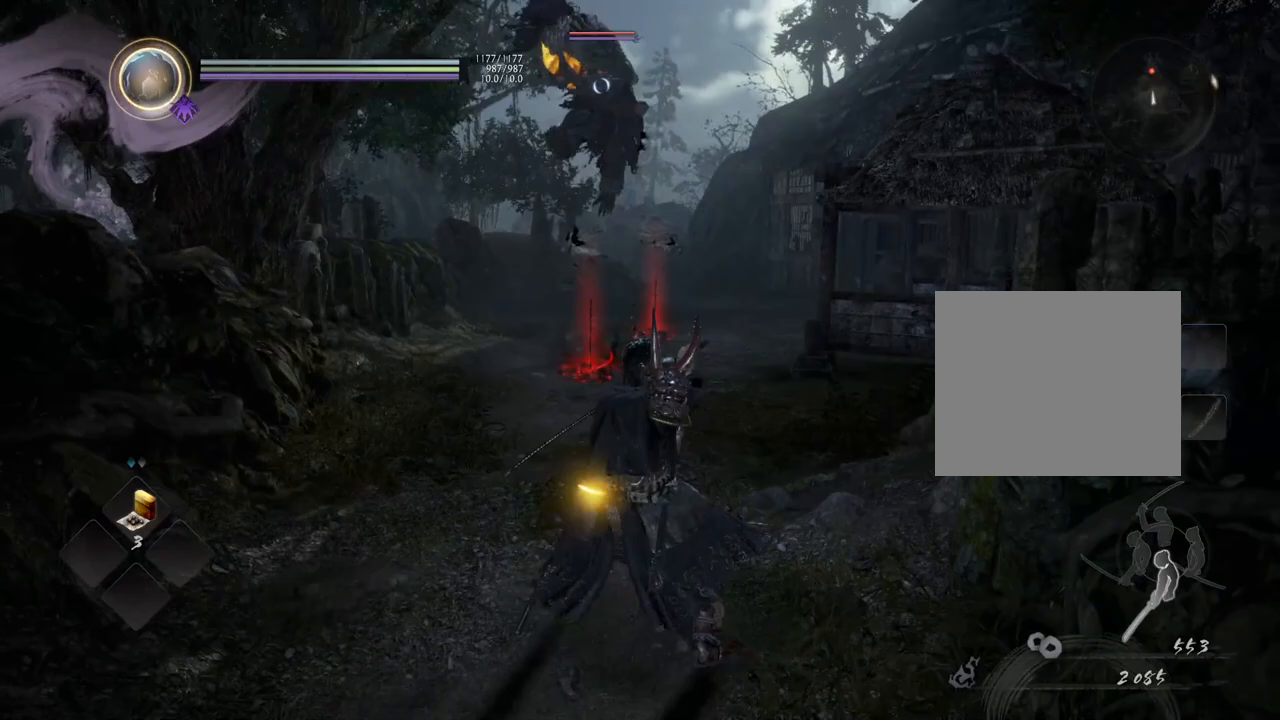
{"buttons": ["L1"], "left_stick": "left", "right_stick": "center", "events": [[233, "CROSS", "down"], [417, "CROSS", "up"]]}
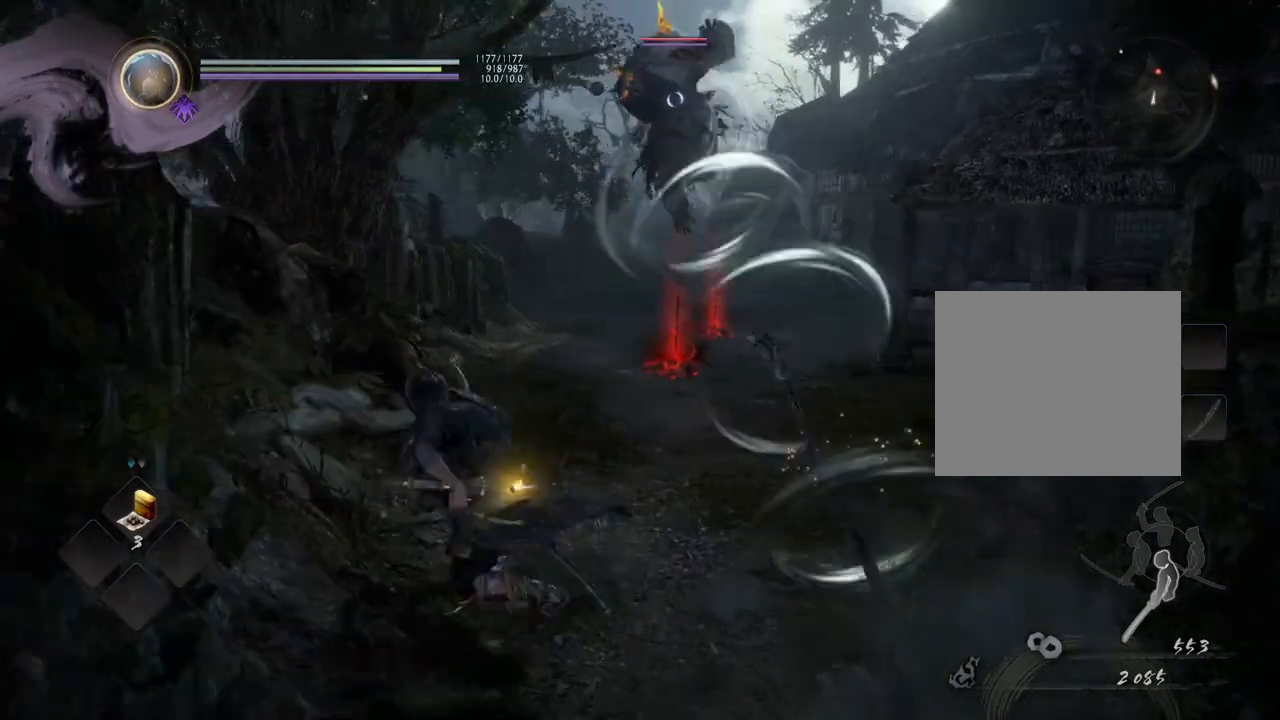
{"buttons": [], "left_stick": "right", "right_stick": "center", "events": [[283, "L1", "up"], [400, "left_stick", "center"], [500, "left_stick", "right"]]}
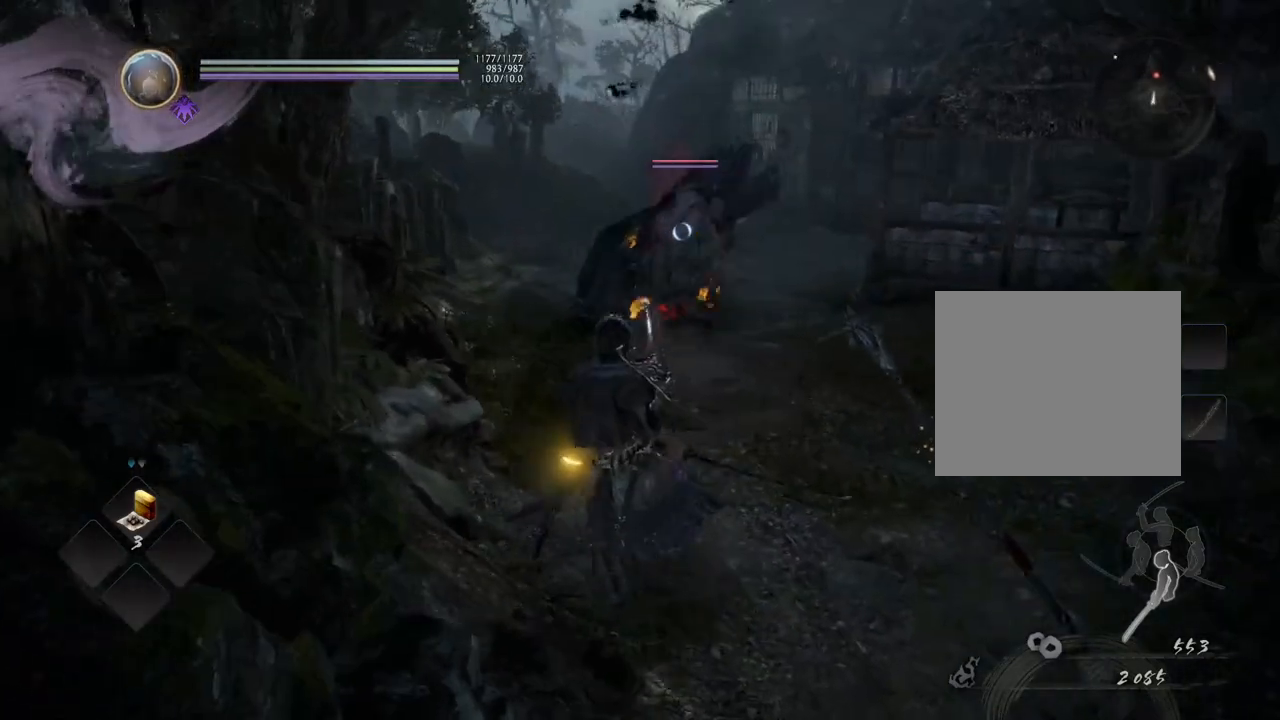
{"buttons": ["CROSS"], "left_stick": "up-right", "right_stick": "center", "events": [[317, "left_stick", "up-right"], [500, "CROSS", "down"]]}
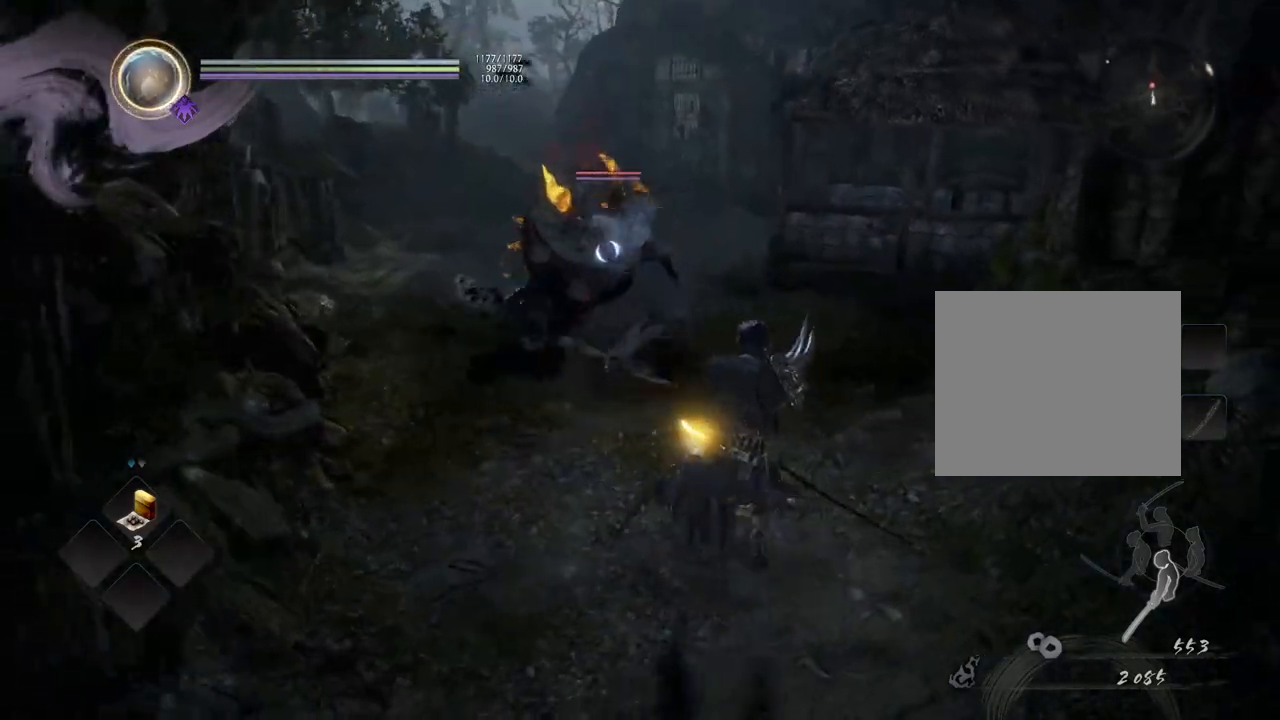
{"buttons": ["CROSS"], "left_stick": "up-right", "right_stick": "center", "events": []}
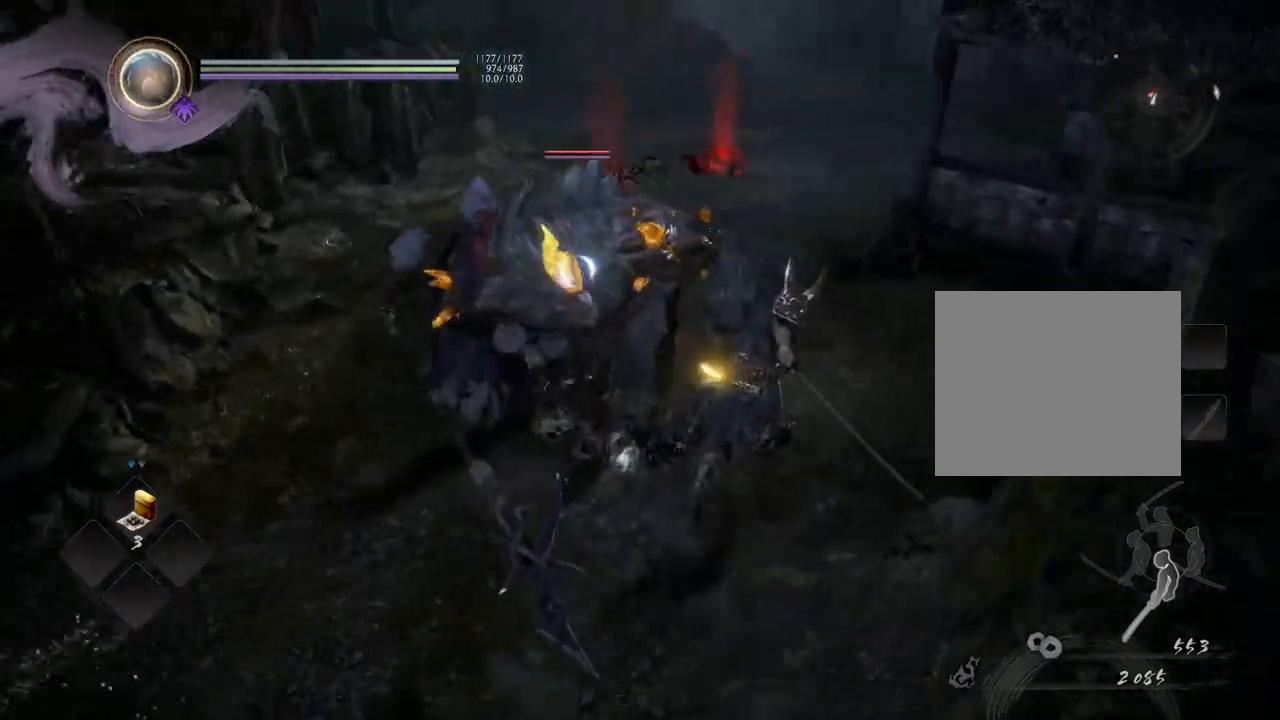
{"buttons": ["CROSS"], "left_stick": "down-right", "right_stick": "center", "events": [[250, "left_stick", "right"], [433, "left_stick", "down-right"]]}
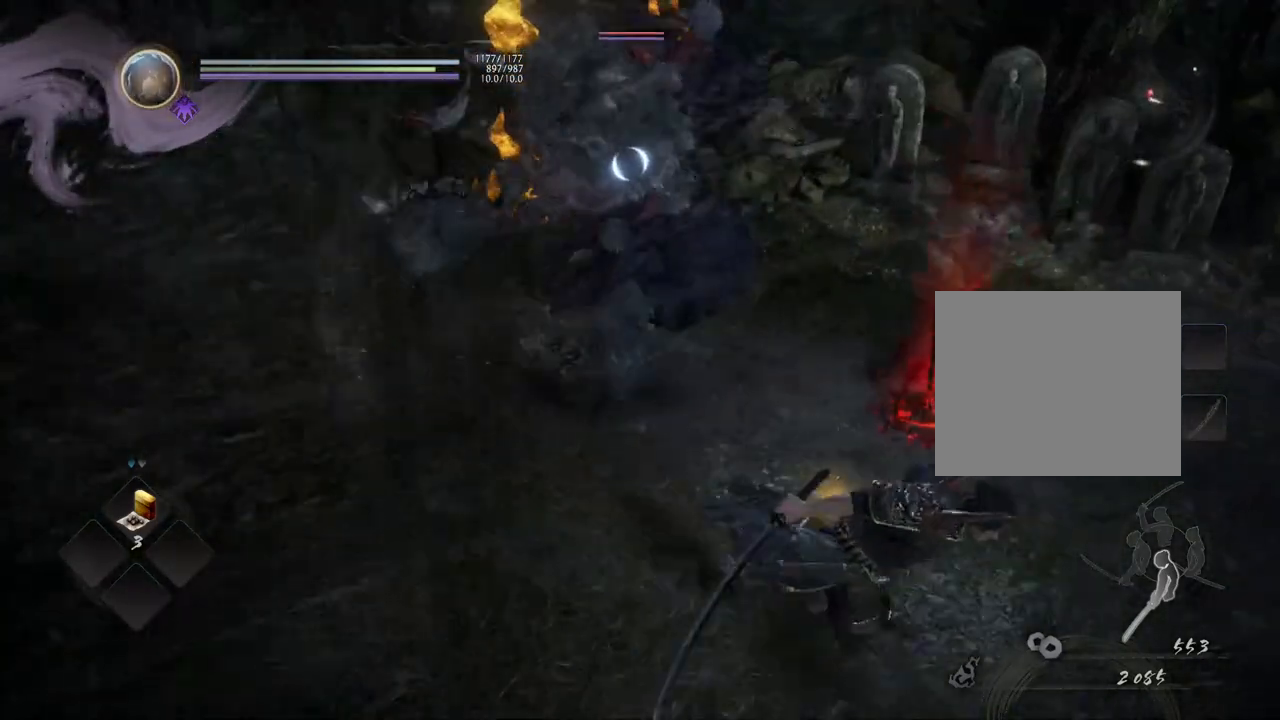
{"buttons": [], "left_stick": "down-right", "right_stick": "center", "events": [[117, "CROSS", "up"]]}
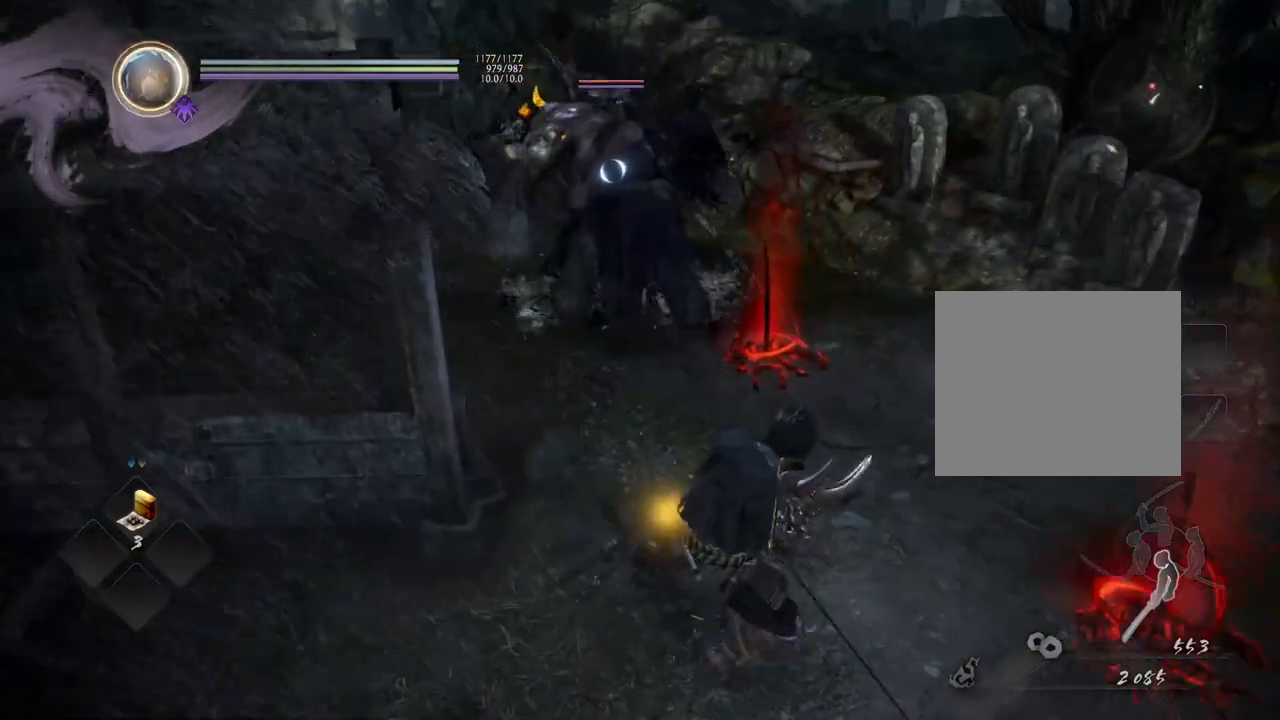
{"buttons": [], "left_stick": "right", "right_stick": "center", "events": [[433, "left_stick", "right"]]}
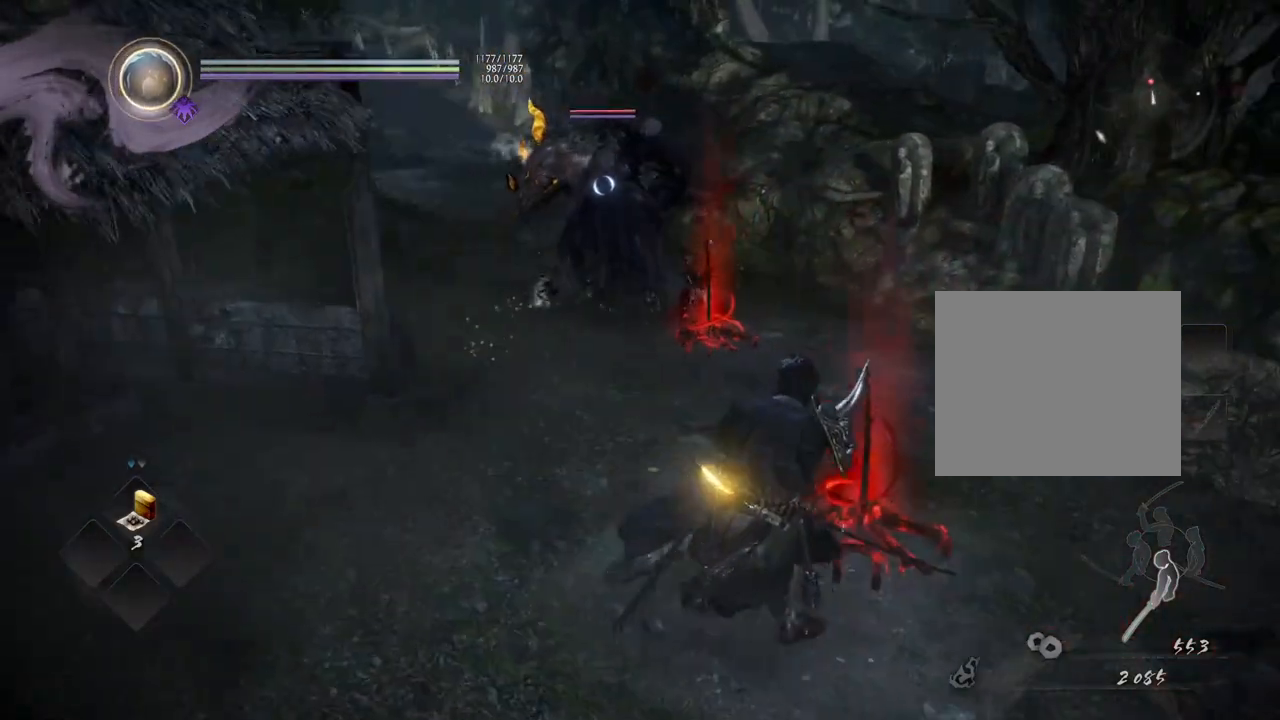
{"buttons": [], "left_stick": "down-right", "right_stick": "center", "events": [[250, "left_stick", "down-right"]]}
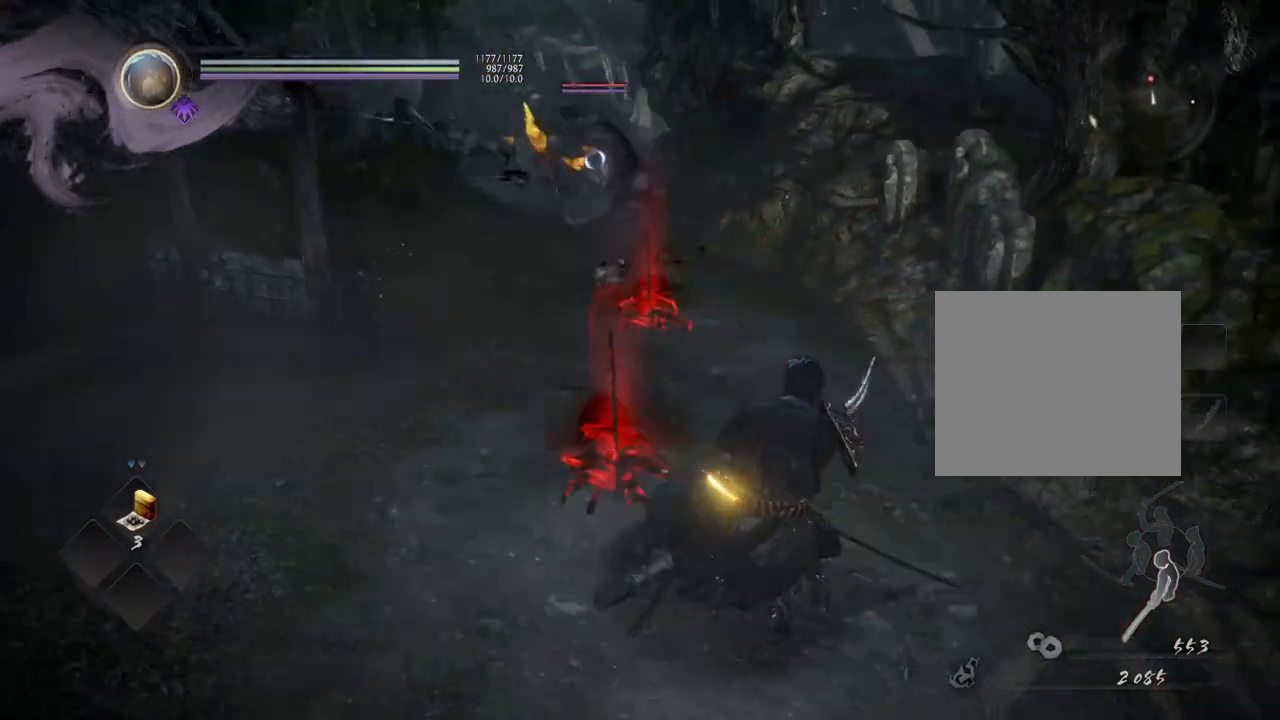
{"buttons": [], "left_stick": "center", "right_stick": "center", "events": [[217, "left_stick", "center"]]}
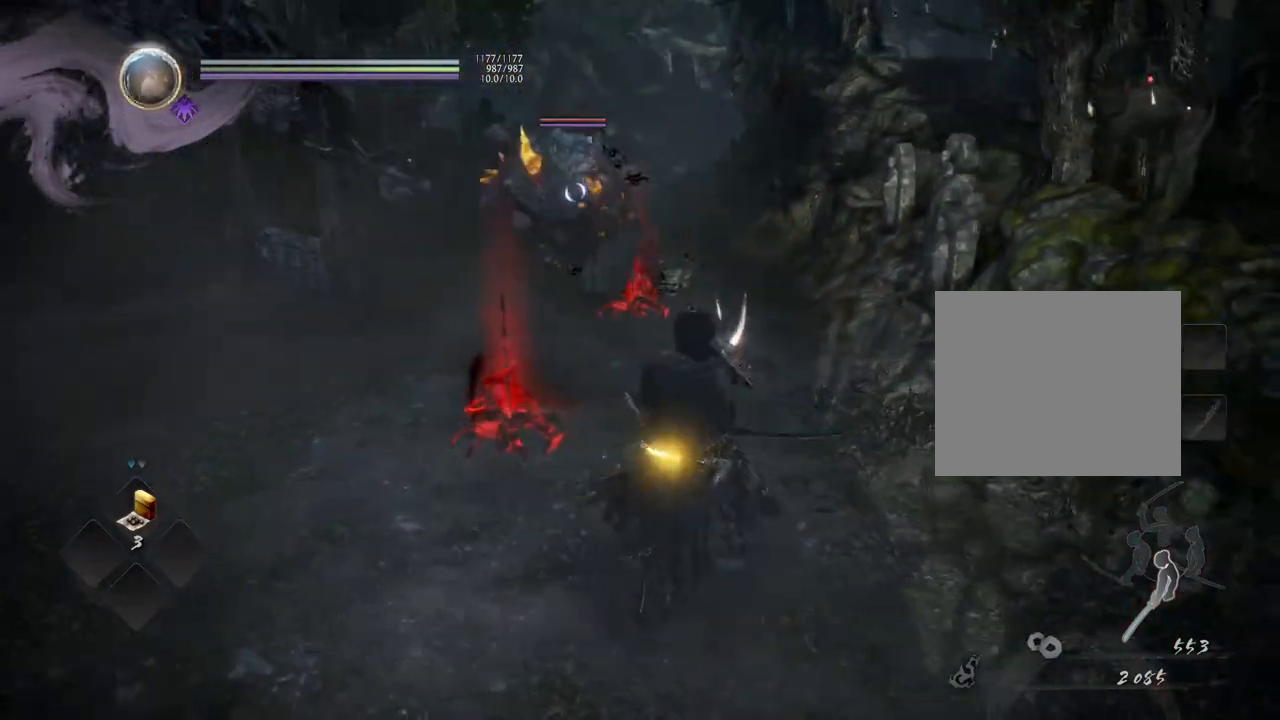
{"buttons": ["CROSS"], "left_stick": "down", "right_stick": "center", "events": [[317, "left_stick", "down"], [500, "CROSS", "down"]]}
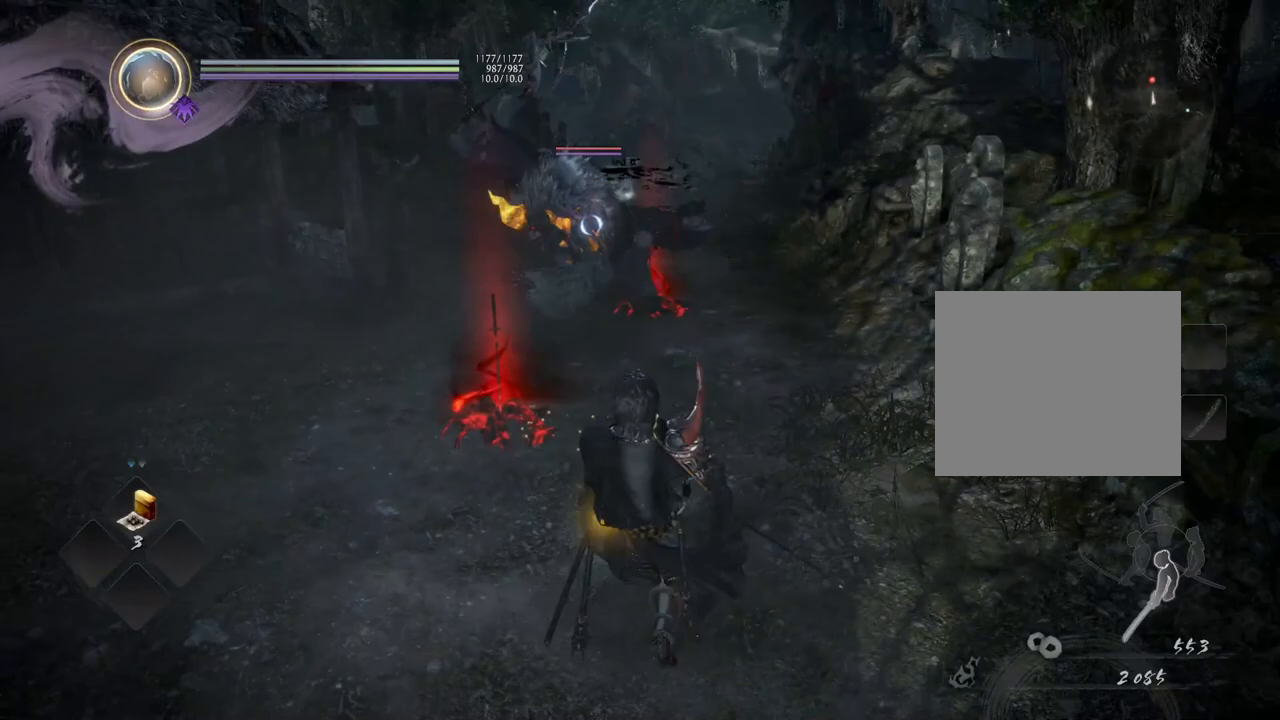
{"buttons": ["CROSS"], "left_stick": "down", "right_stick": "center", "events": []}
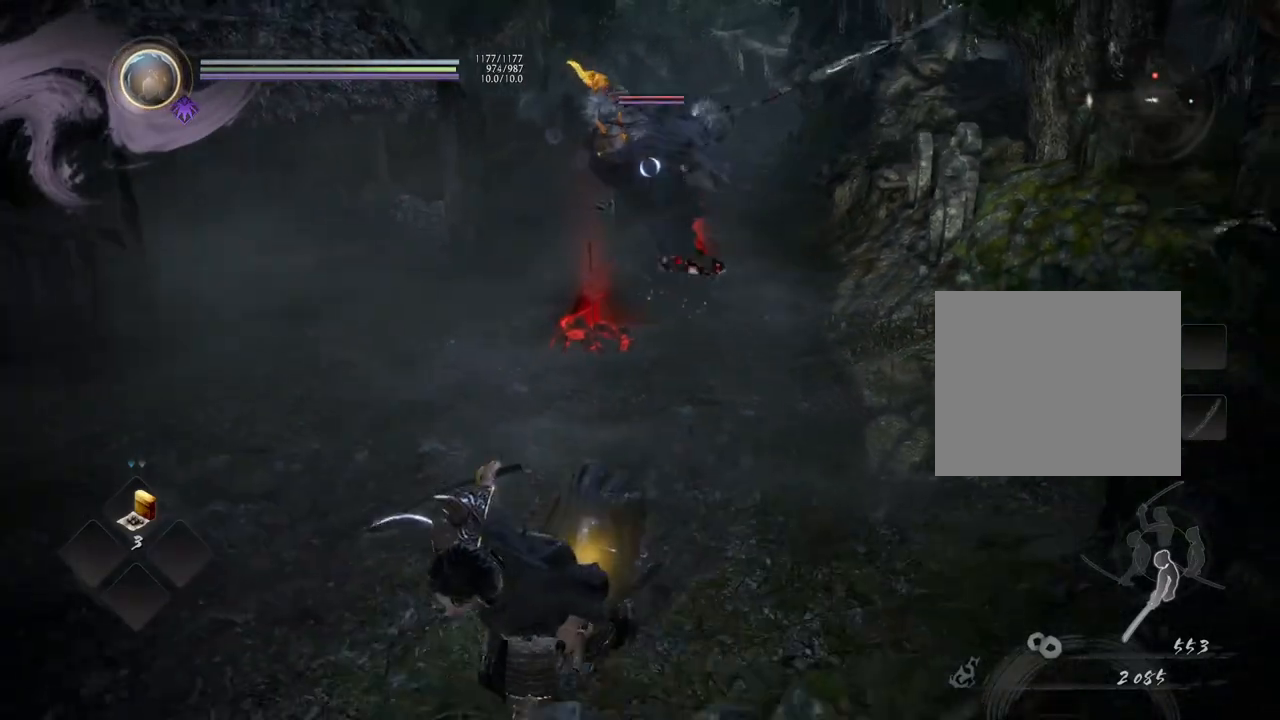
{"buttons": [], "left_stick": "down-left", "right_stick": "center", "events": [[117, "CROSS", "up"], [500, "left_stick", "down-left"]]}
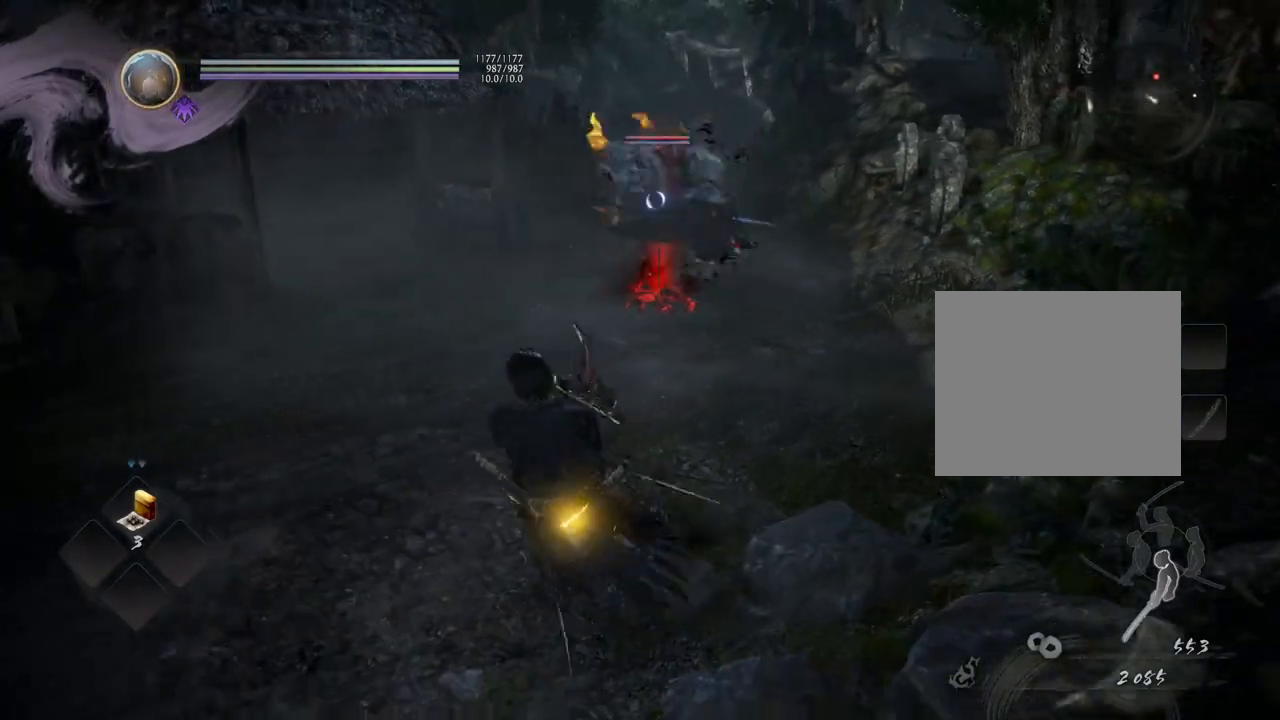
{"buttons": [], "left_stick": "down-left", "right_stick": "center", "events": []}
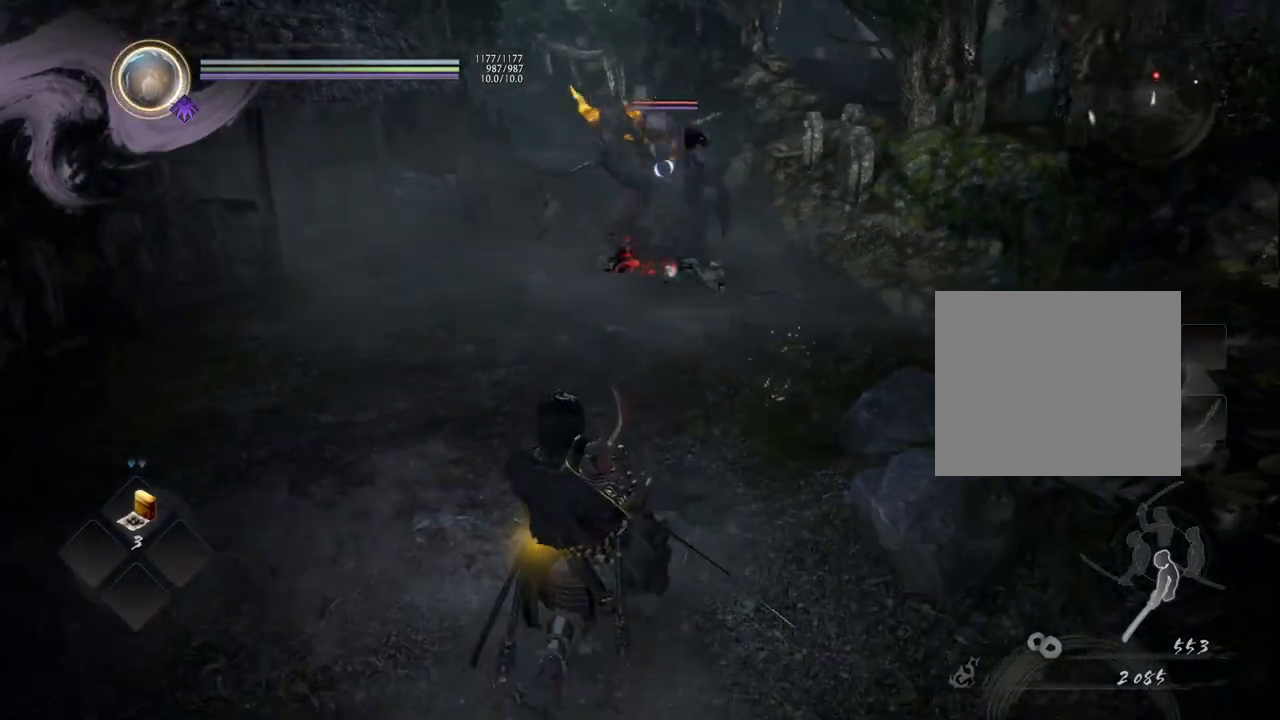
{"buttons": [], "left_stick": "down-right", "right_stick": "center", "events": [[133, "left_stick", "down"], [450, "left_stick", "down-right"]]}
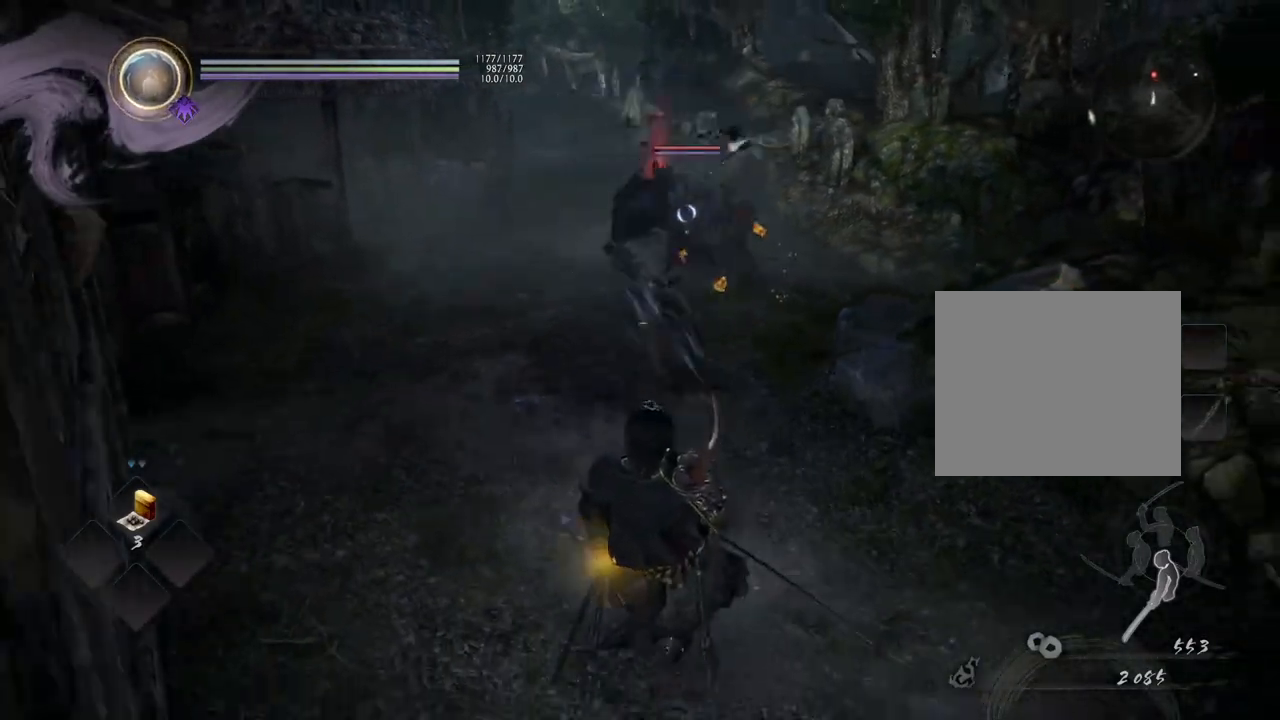
{"buttons": [], "left_stick": "up", "right_stick": "center", "events": [[83, "left_stick", "right"], [183, "left_stick", "up-right"], [483, "left_stick", "up"]]}